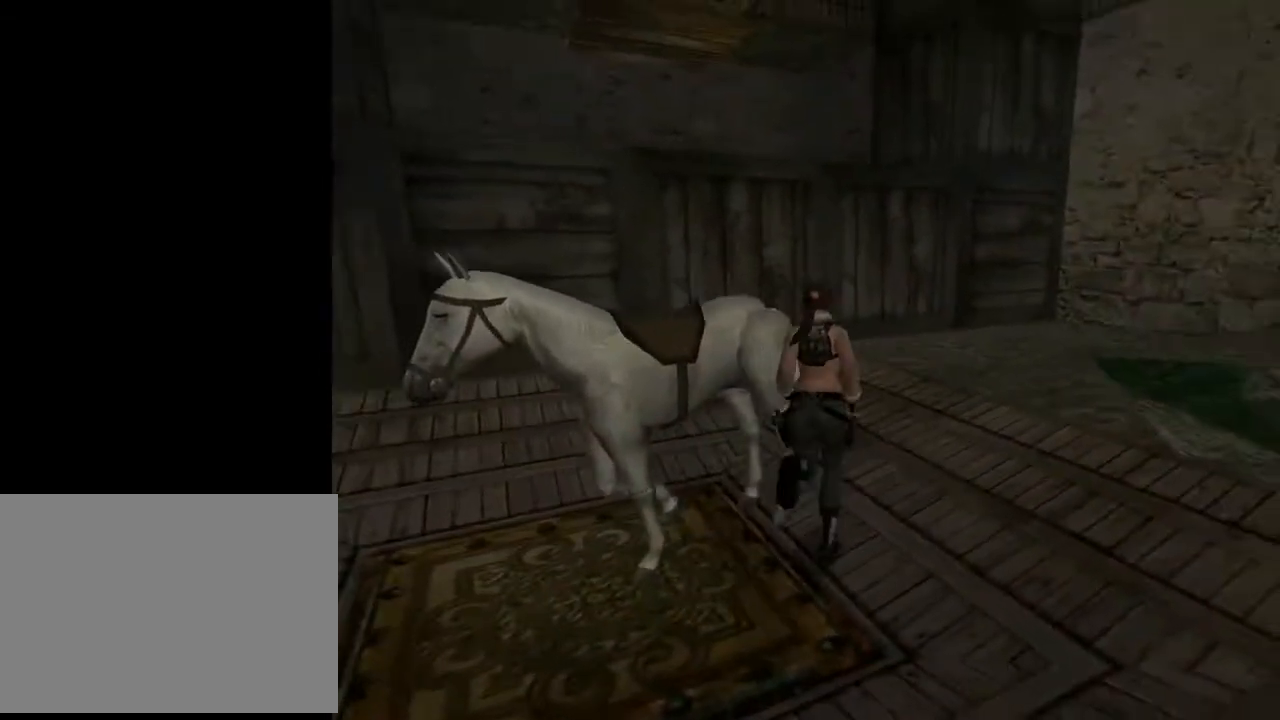
Gameplay with a controller (PlayStation layout); each line is a JSON object with the inputs held at the frame after it. "events" lists button and stick changes between this image and that frame as [ms after this image, input, new state], when the widget could be followed in between. Not read: L1.
{"buttons": ["DPAD_UP", "DPAD_RIGHT"], "left_stick": "center", "right_stick": "center", "events": [[33, "DPAD_RIGHT", "down"]]}
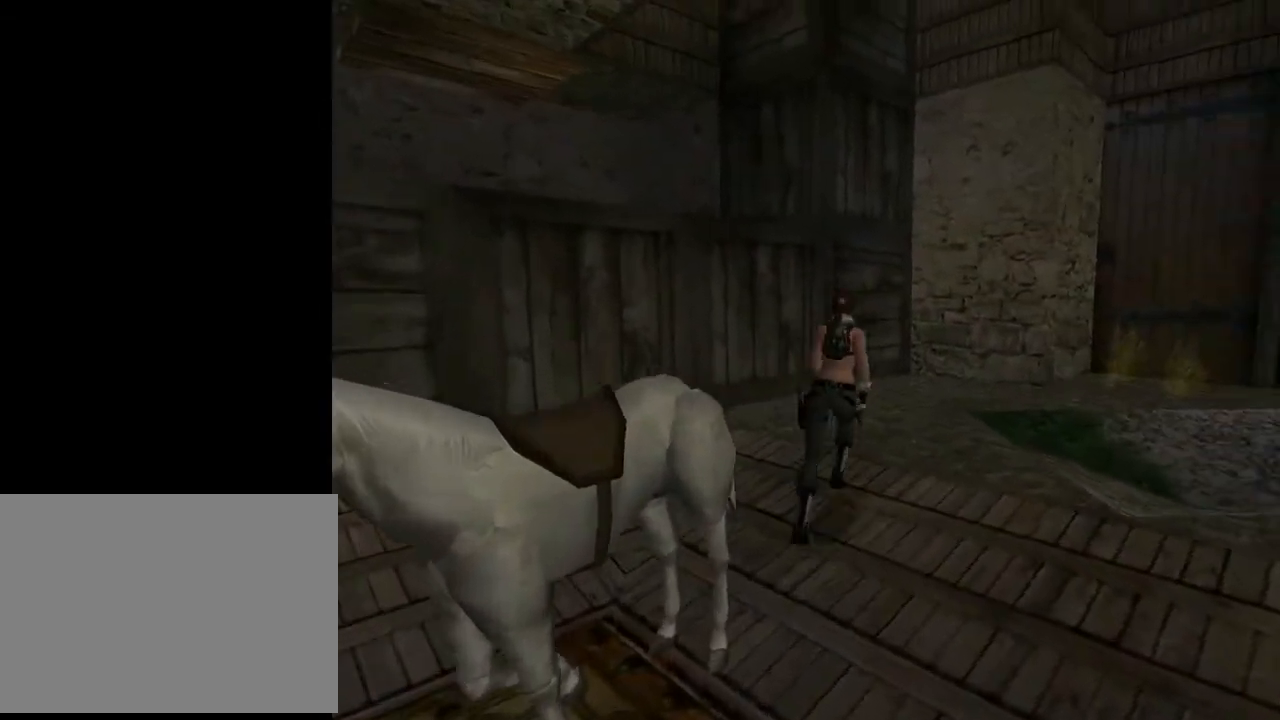
{"buttons": ["DPAD_LEFT"], "left_stick": "center", "right_stick": "center", "events": [[33, "DPAD_RIGHT", "up"], [133, "DPAD_LEFT", "down"], [367, "DPAD_UP", "up"]]}
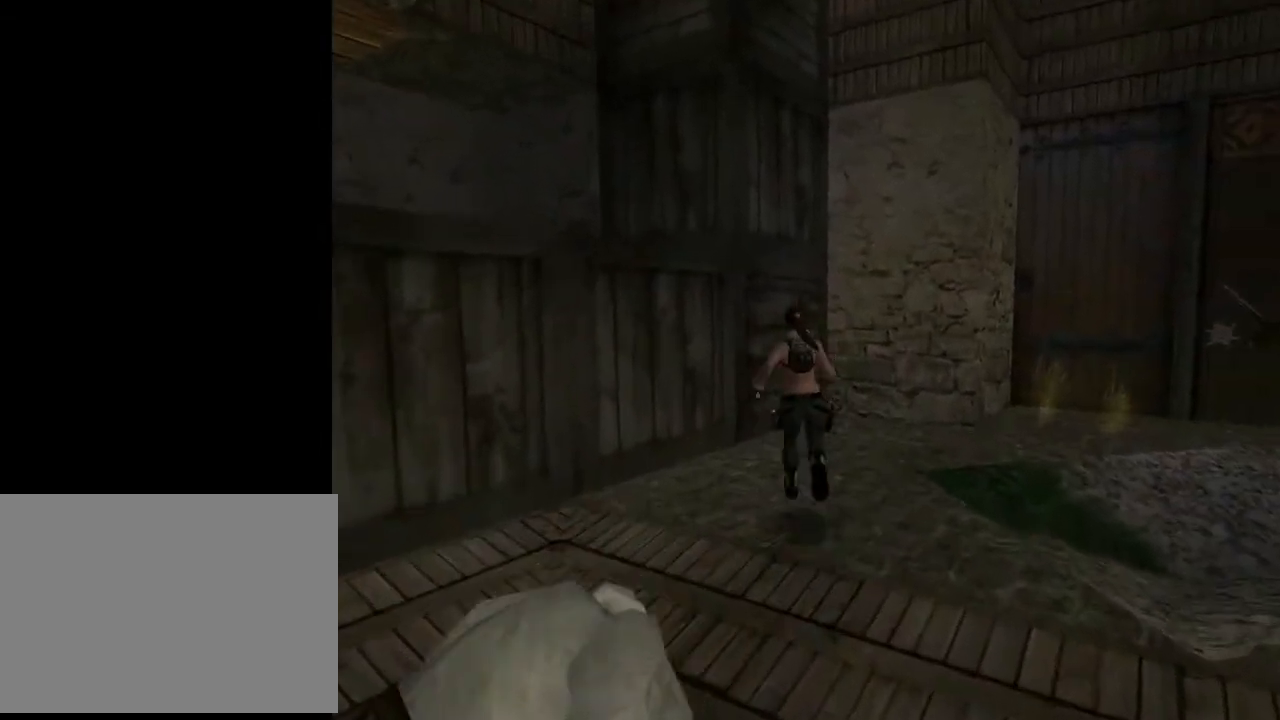
{"buttons": ["DPAD_LEFT"], "left_stick": "center", "right_stick": "center", "events": []}
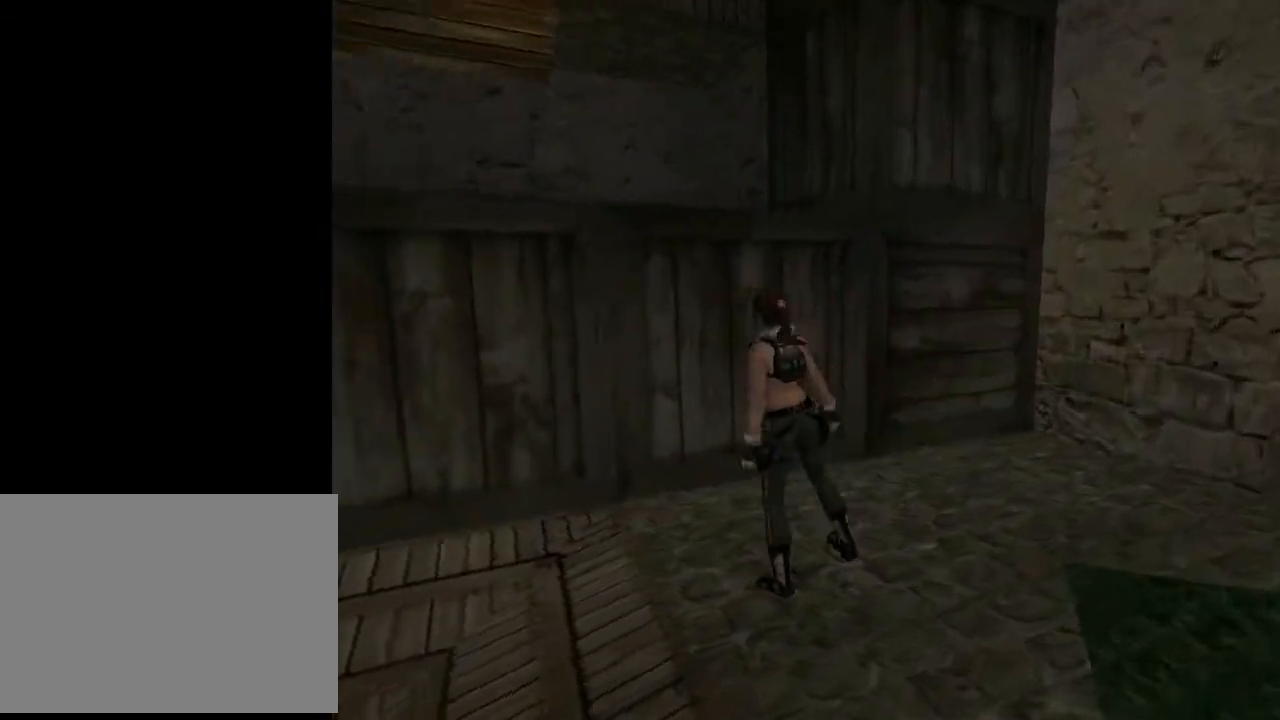
{"buttons": ["SQUARE", "DPAD_UP", "DPAD_LEFT"], "left_stick": "center", "right_stick": "center", "events": [[167, "DPAD_LEFT", "up"], [233, "SQUARE", "down"], [333, "DPAD_UP", "down"], [467, "DPAD_LEFT", "down"]]}
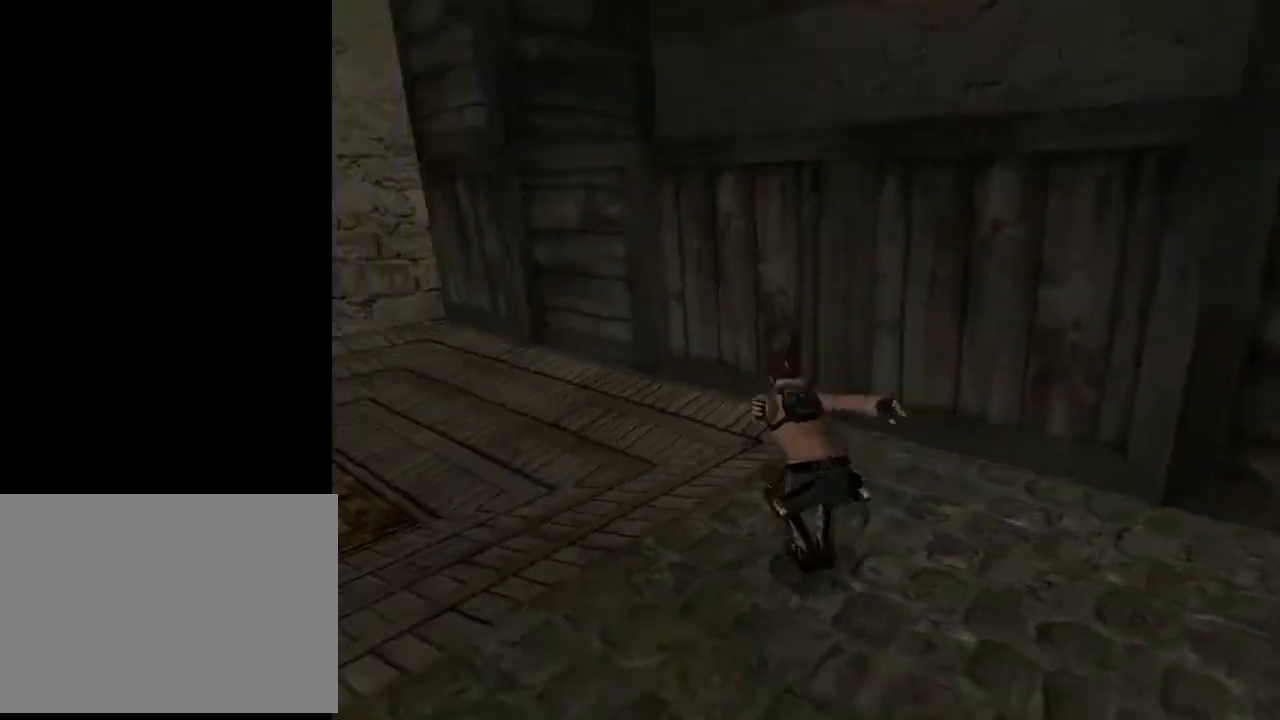
{"buttons": ["DPAD_RIGHT"], "left_stick": "center", "right_stick": "center", "events": [[67, "DPAD_LEFT", "up"], [133, "DPAD_RIGHT", "down"], [133, "DPAD_UP", "up"], [300, "SQUARE", "up"]]}
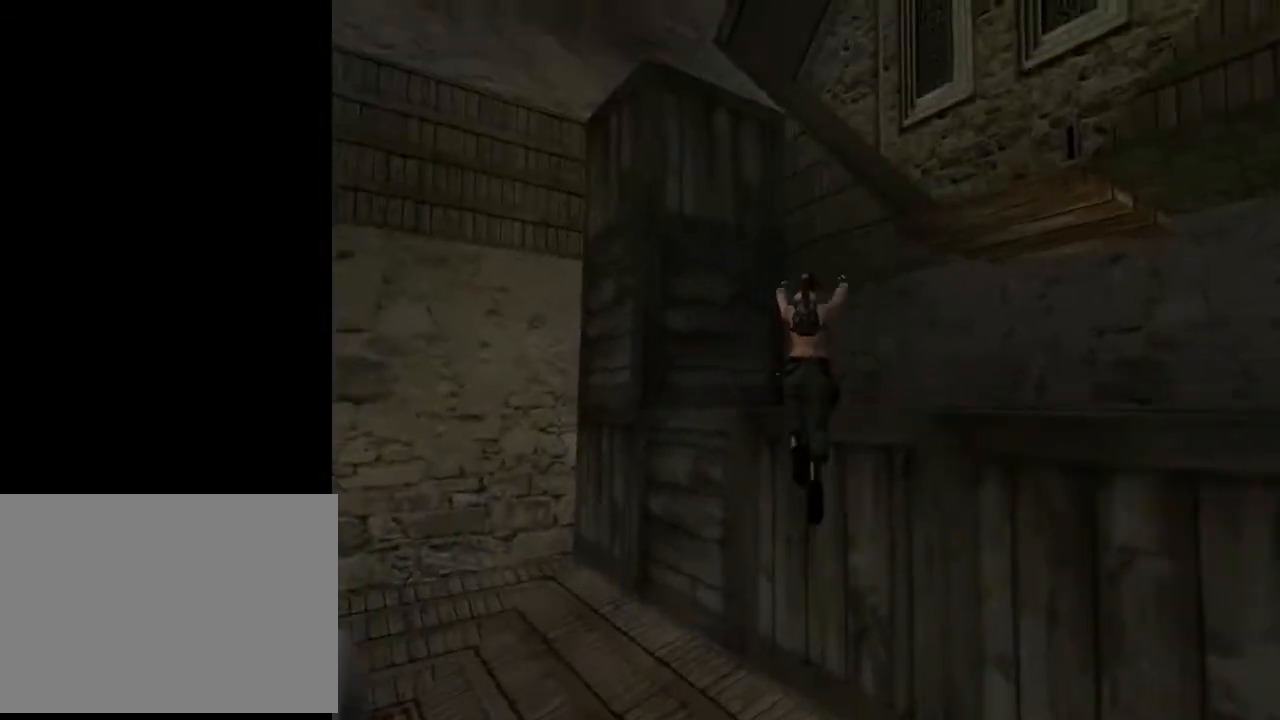
{"buttons": ["DPAD_RIGHT"], "left_stick": "center", "right_stick": "center", "events": [[233, "DPAD_RIGHT", "up"], [300, "DPAD_RIGHT", "down"]]}
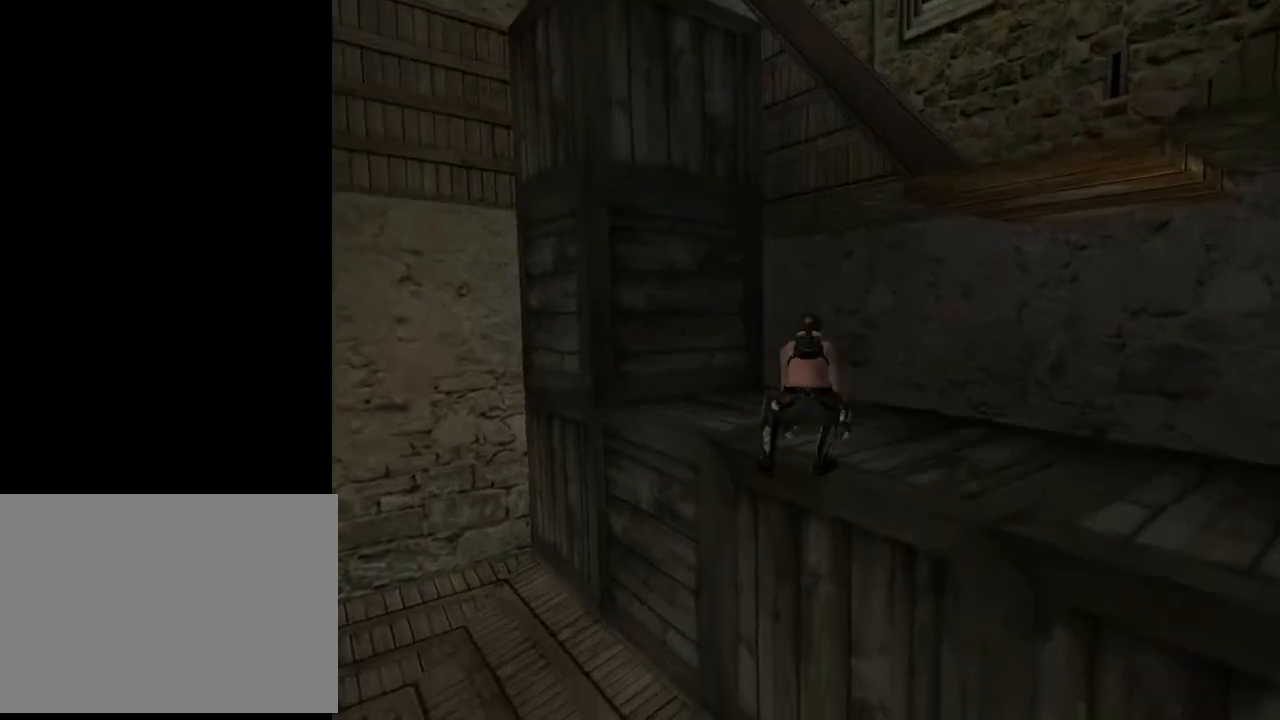
{"buttons": ["DPAD_RIGHT"], "left_stick": "center", "right_stick": "center", "events": []}
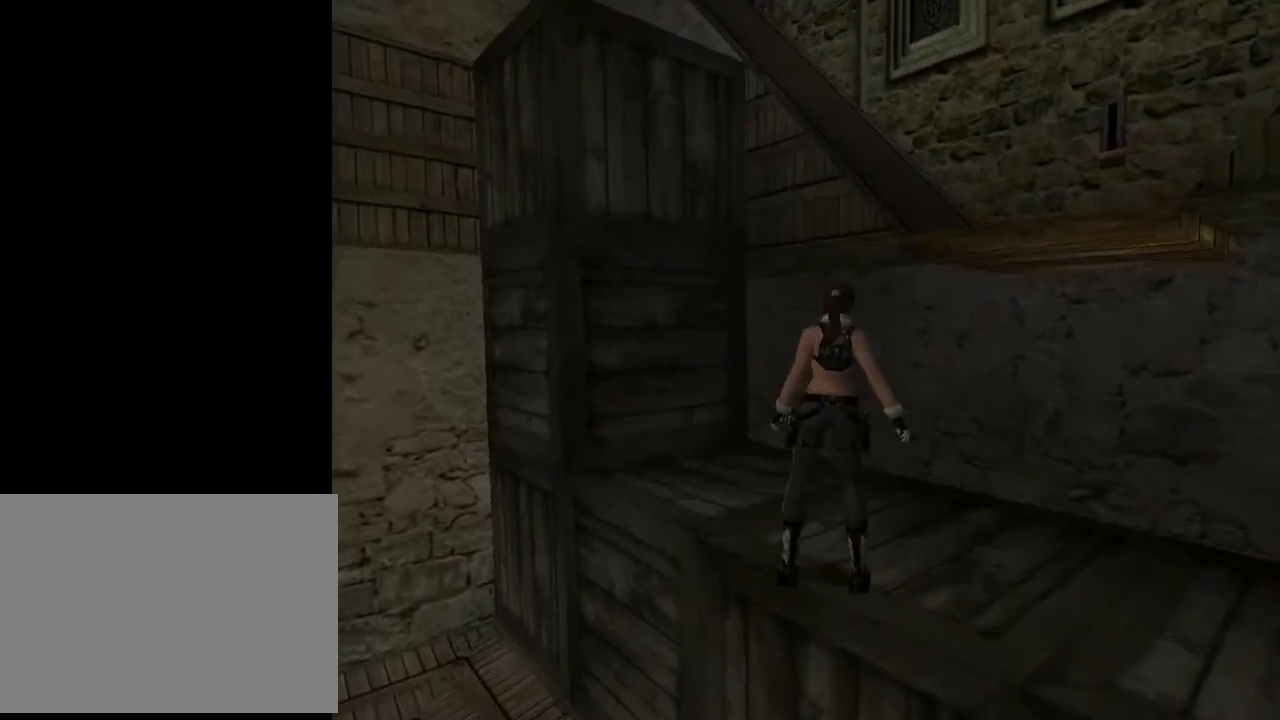
{"buttons": ["SQUARE", "DPAD_UP"], "left_stick": "center", "right_stick": "center", "events": [[233, "SQUARE", "down"], [267, "DPAD_RIGHT", "up"], [400, "DPAD_UP", "down"]]}
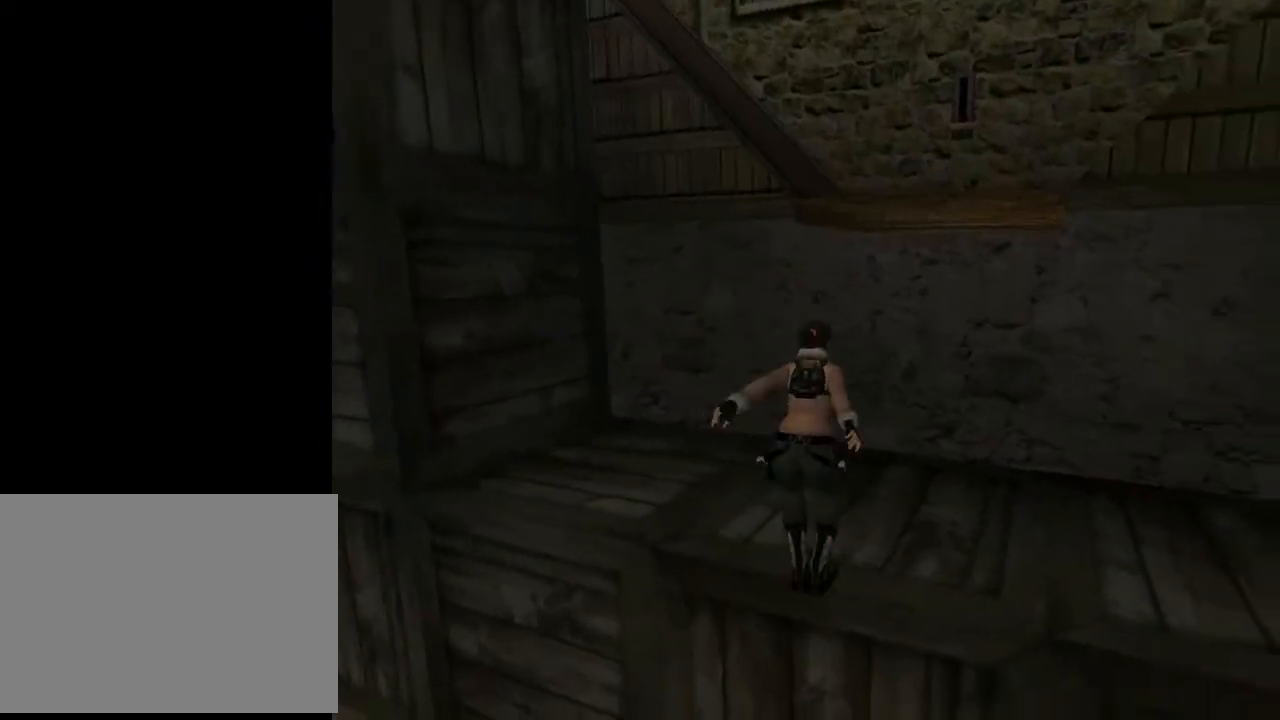
{"buttons": ["DPAD_RIGHT"], "left_stick": "center", "right_stick": "center", "events": [[33, "DPAD_UP", "up"], [33, "SQUARE", "up"], [167, "TRIANGLE", "down"], [267, "DPAD_RIGHT", "down"], [333, "TRIANGLE", "up"]]}
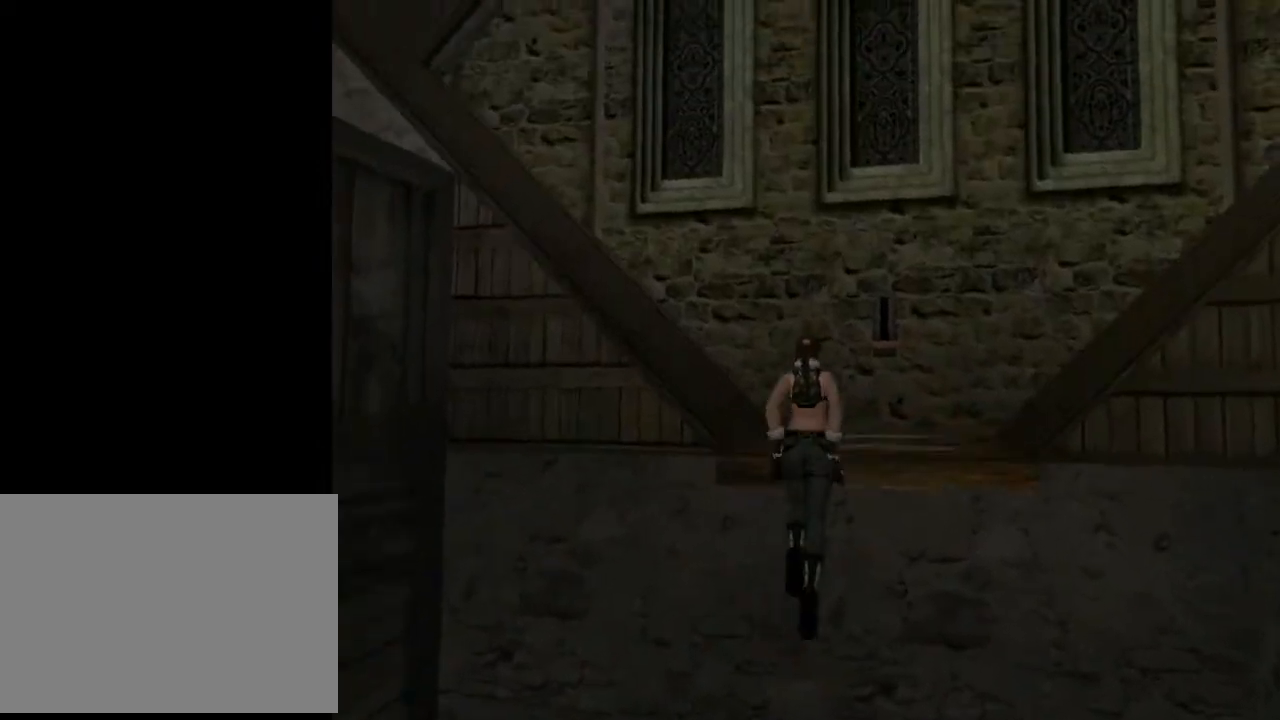
{"buttons": ["DPAD_RIGHT"], "left_stick": "center", "right_stick": "center", "events": []}
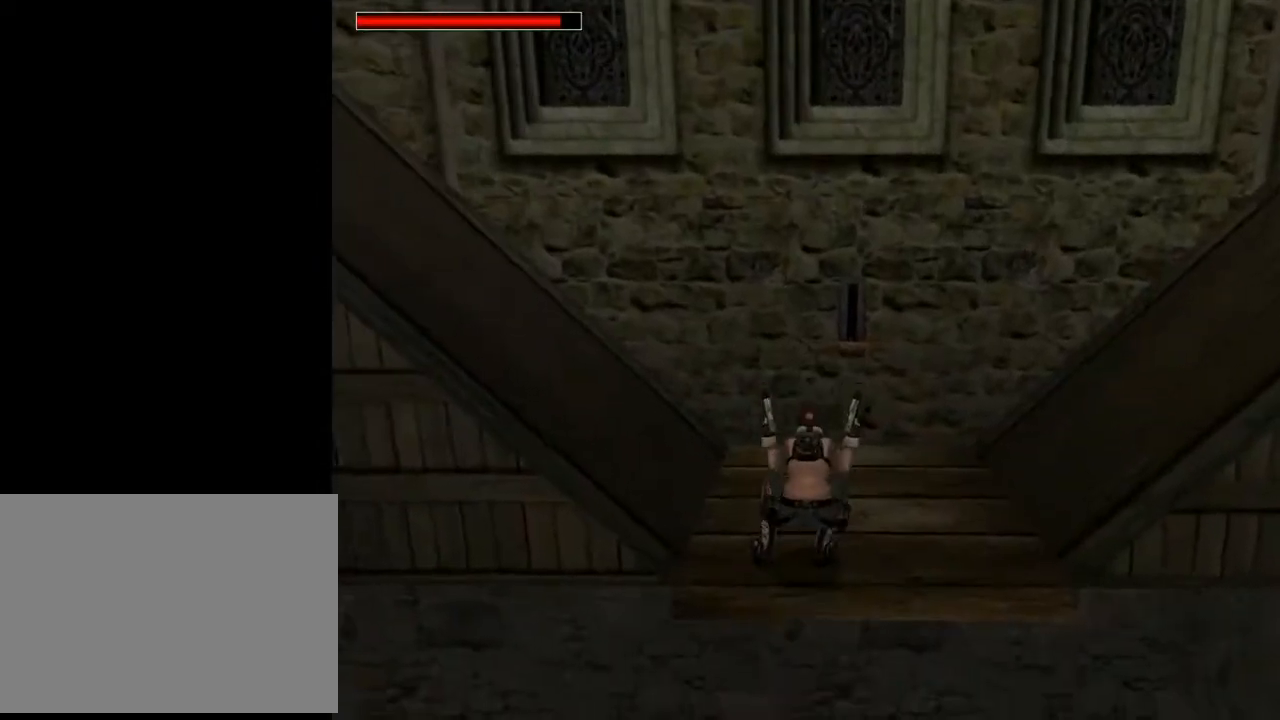
{"buttons": ["TRIANGLE", "DPAD_RIGHT"], "left_stick": "center", "right_stick": "center", "events": [[433, "TRIANGLE", "down"]]}
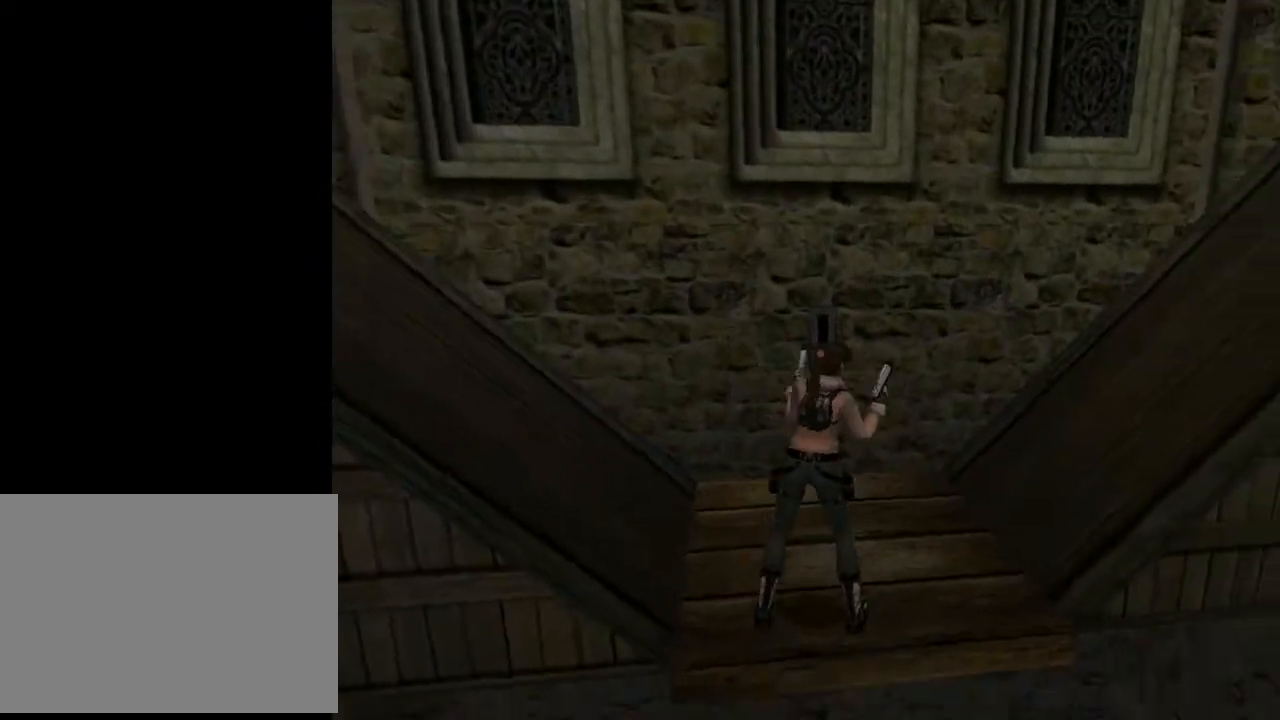
{"buttons": ["L2"], "left_stick": "center", "right_stick": "center", "events": [[100, "TRIANGLE", "up"], [400, "DPAD_RIGHT", "up"], [400, "L2", "down"]]}
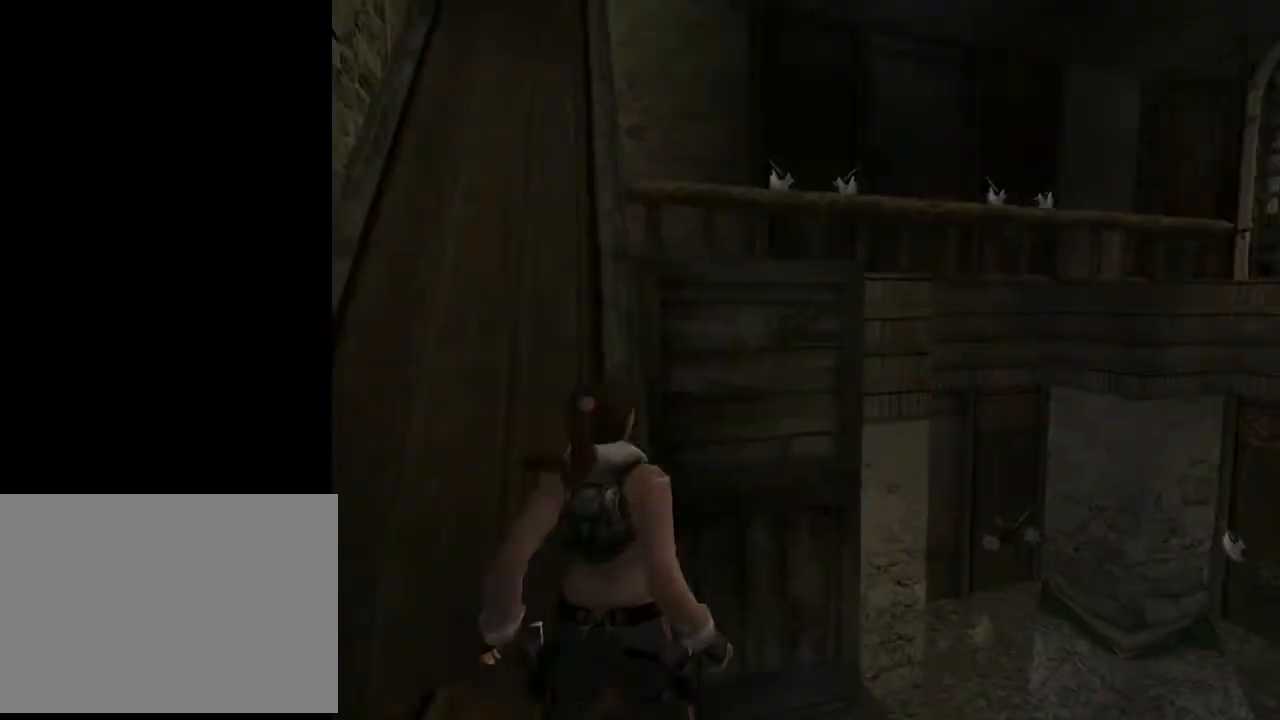
{"buttons": ["L2"], "left_stick": "center", "right_stick": "center", "events": []}
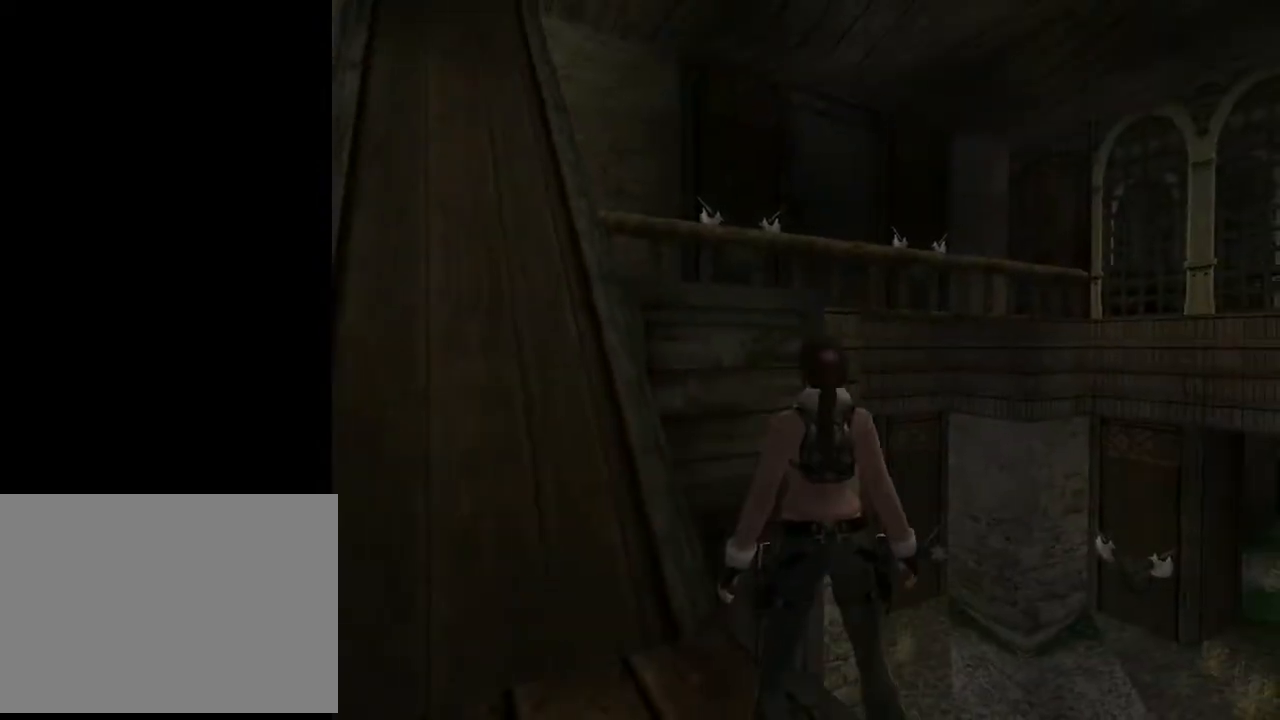
{"buttons": [], "left_stick": "center", "right_stick": "center", "events": [[167, "L3", "down"], [233, "L2", "up"], [300, "L3", "up"]]}
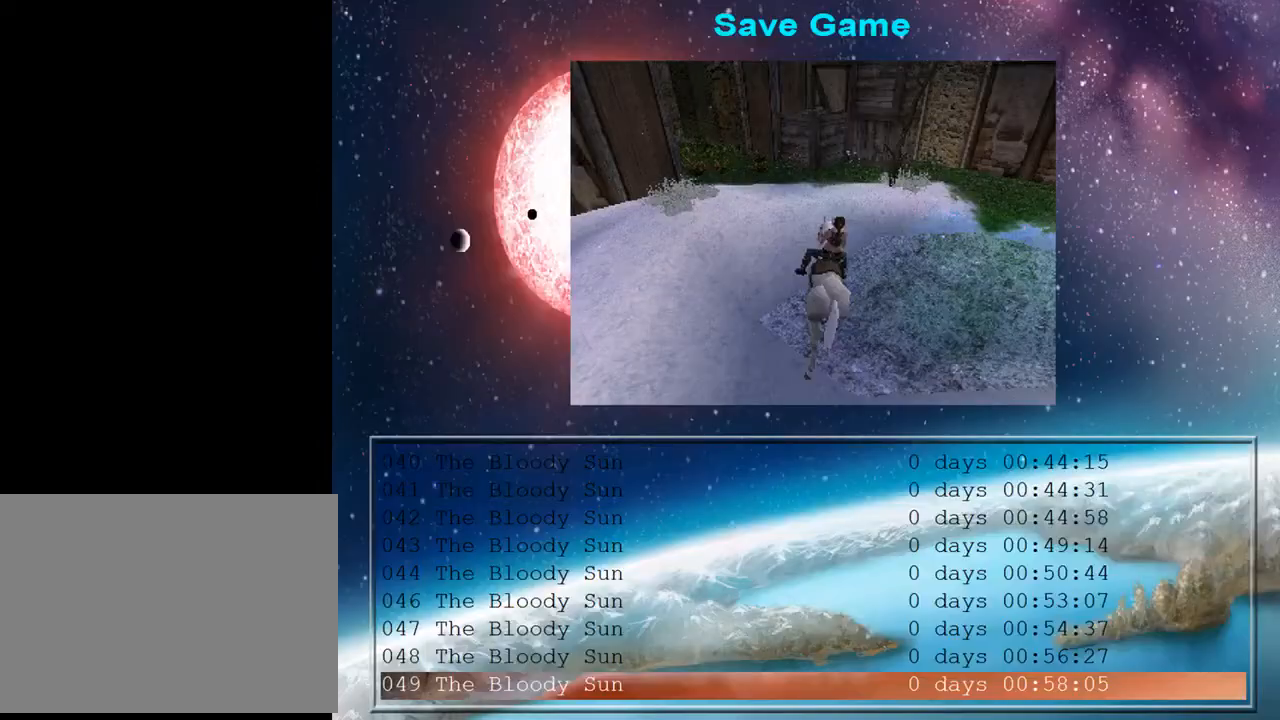
{"buttons": ["CROSS"], "left_stick": "center", "right_stick": "center", "events": [[33, "DPAD_DOWN", "down"], [133, "DPAD_DOWN", "up"], [433, "CROSS", "down"]]}
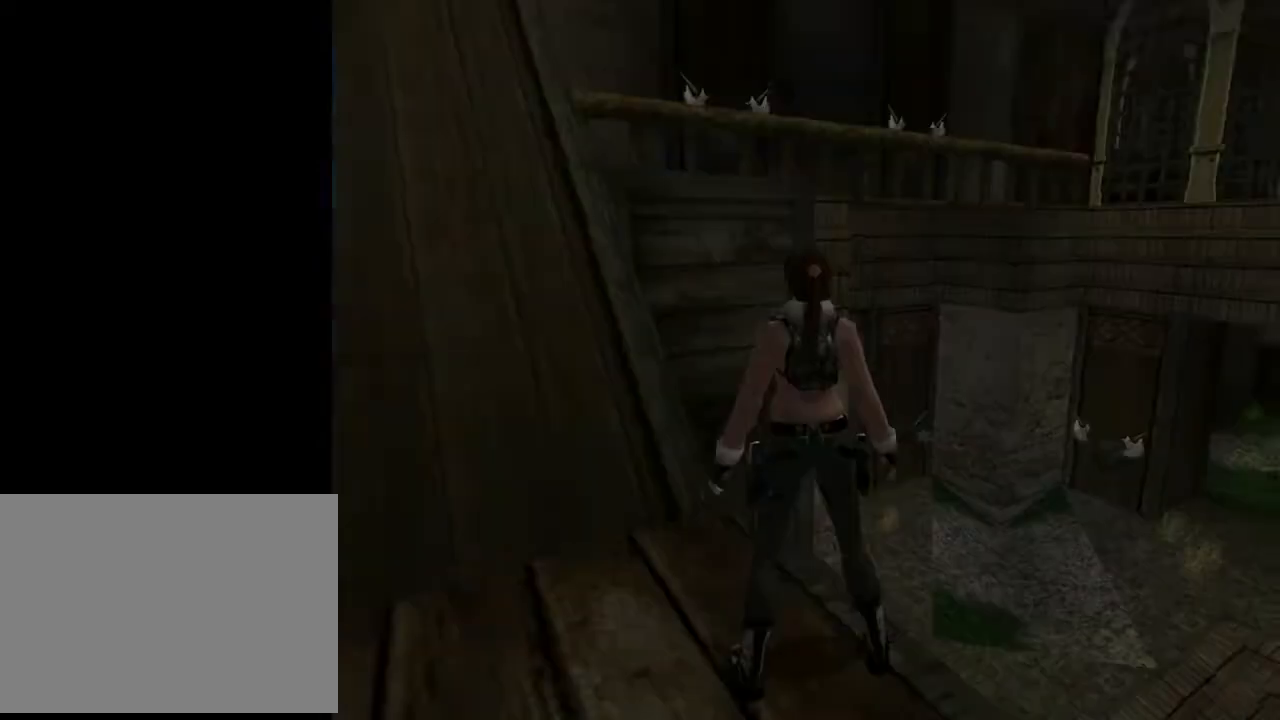
{"buttons": [], "left_stick": "center", "right_stick": "center", "events": [[33, "CROSS", "up"]]}
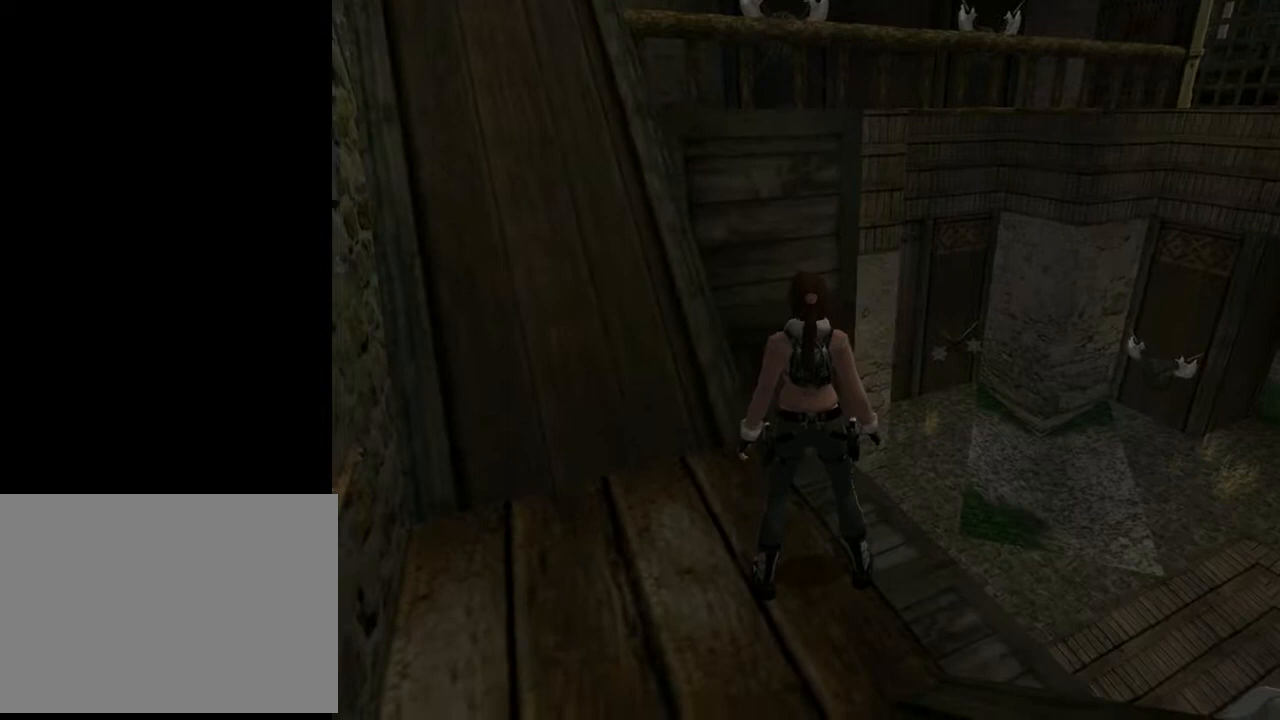
{"buttons": ["R1", "R2", "DPAD_UP", "DPAD_LEFT"], "left_stick": "center", "right_stick": "center", "events": [[267, "R1", "down"], [267, "R2", "down"], [367, "DPAD_UP", "down"], [433, "DPAD_LEFT", "down"]]}
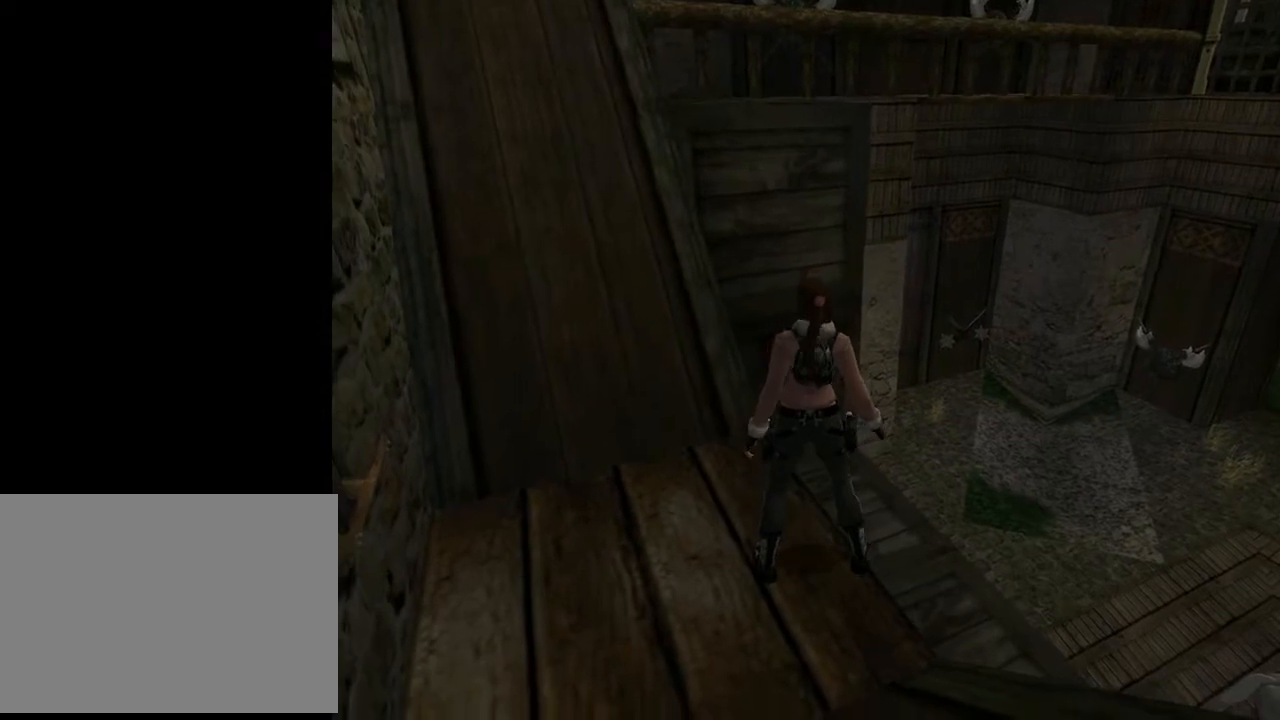
{"buttons": ["SQUARE", "DPAD_UP"], "left_stick": "center", "right_stick": "center", "events": [[100, "R1", "up"], [100, "R2", "up"], [200, "SQUARE", "down"], [267, "DPAD_LEFT", "up"]]}
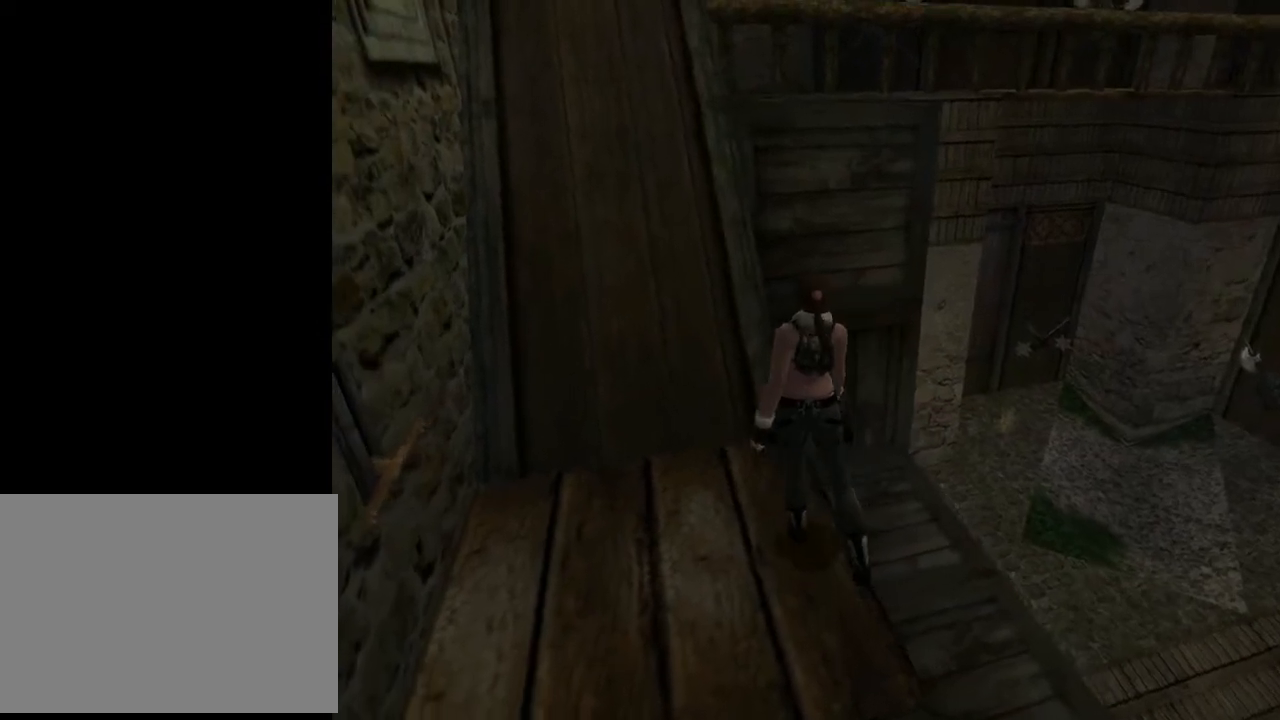
{"buttons": ["SQUARE", "DPAD_UP", "DPAD_RIGHT"], "left_stick": "center", "right_stick": "center", "events": [[500, "DPAD_RIGHT", "down"]]}
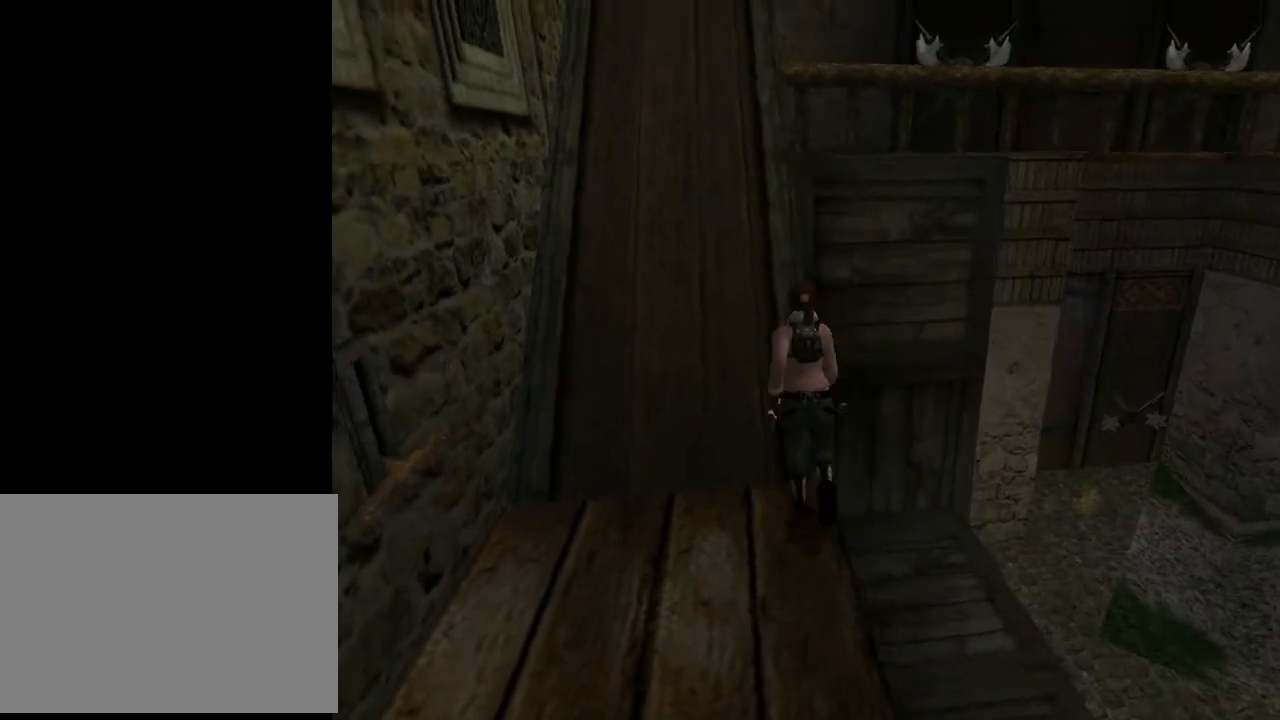
{"buttons": ["DPAD_UP", "DPAD_RIGHT"], "left_stick": "center", "right_stick": "center", "events": [[467, "SQUARE", "up"]]}
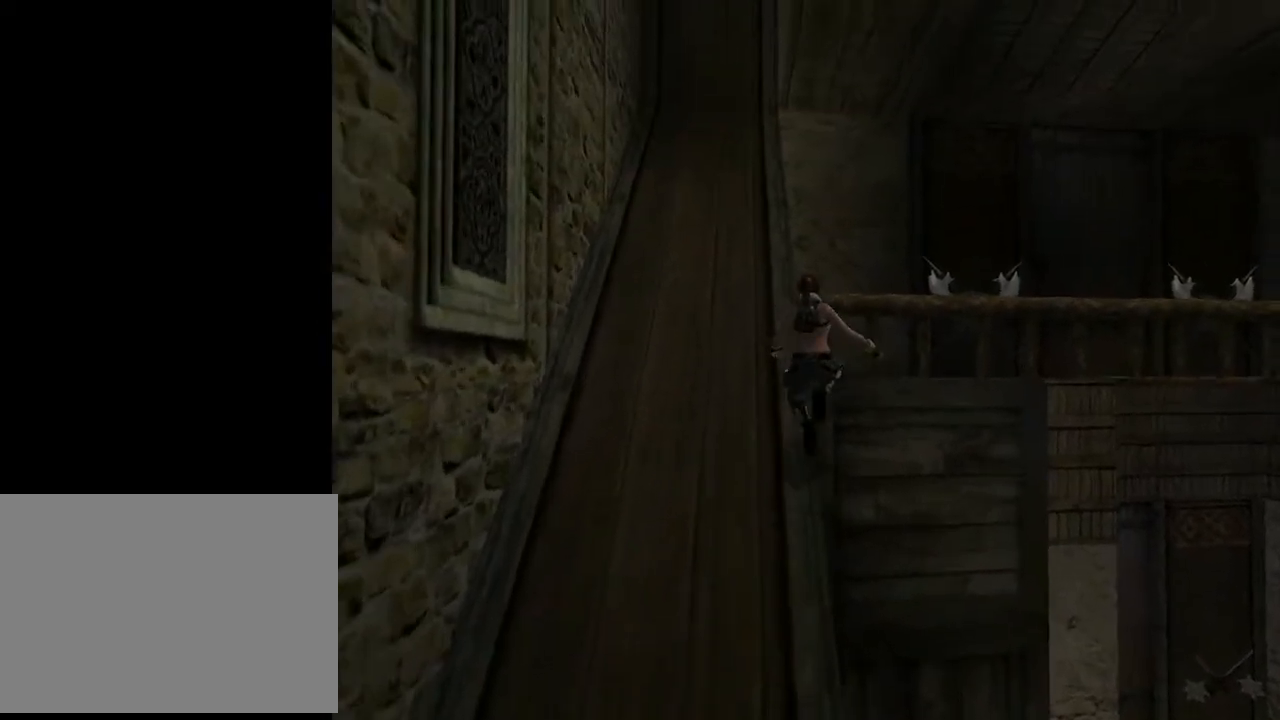
{"buttons": [], "left_stick": "center", "right_stick": "center", "events": [[133, "DPAD_RIGHT", "up"], [367, "DPAD_UP", "up"]]}
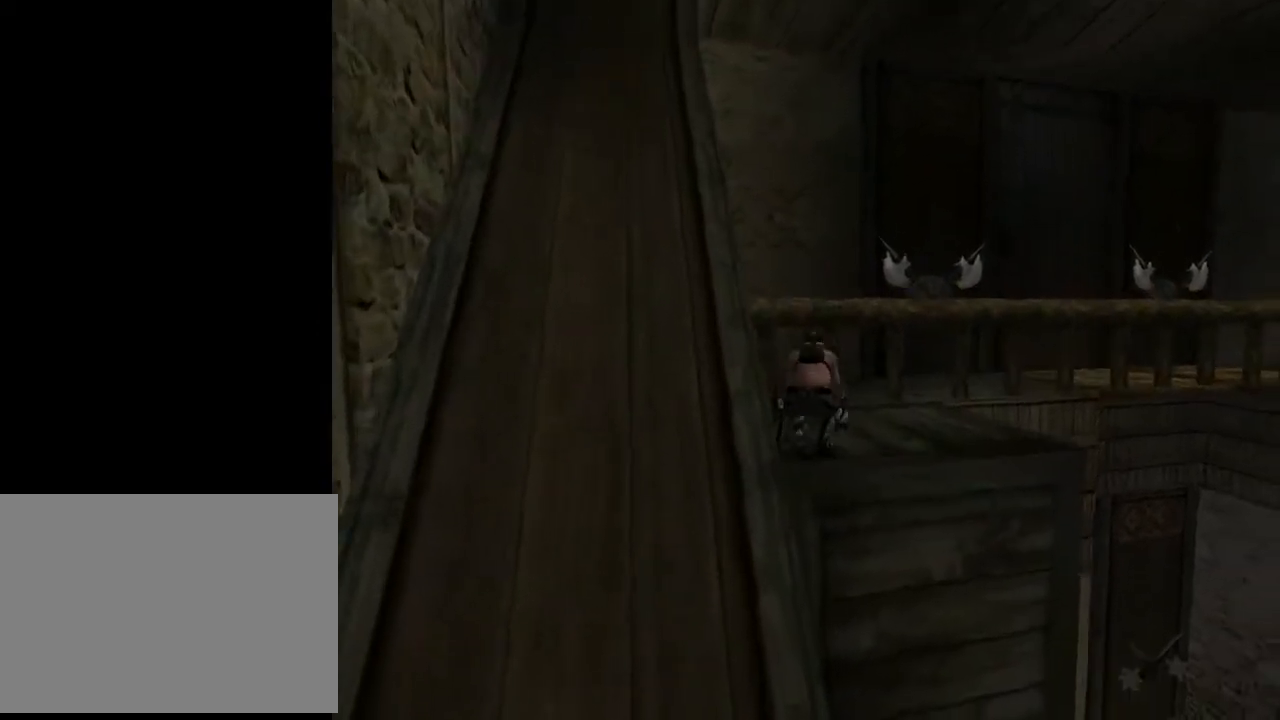
{"buttons": ["SQUARE", "DPAD_UP"], "left_stick": "center", "right_stick": "center", "events": [[400, "SQUARE", "down"], [433, "DPAD_UP", "down"]]}
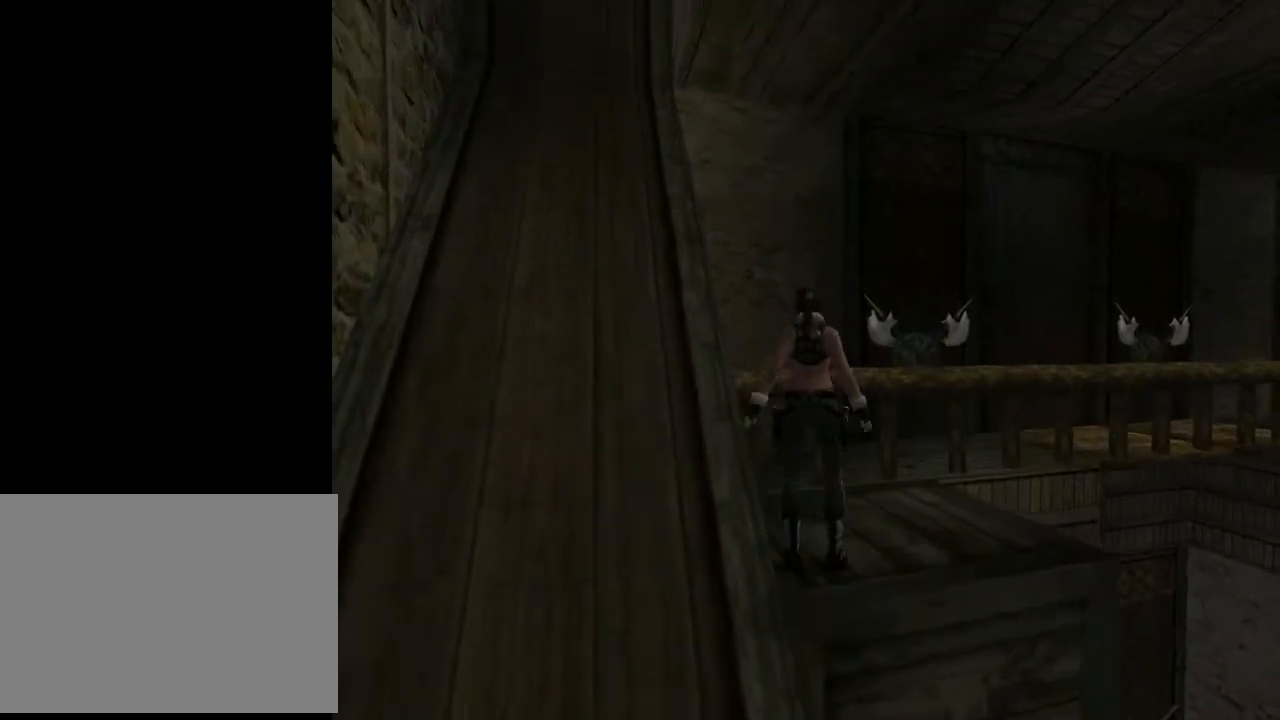
{"buttons": ["DPAD_LEFT"], "left_stick": "center", "right_stick": "center", "events": [[333, "DPAD_LEFT", "down"], [400, "SQUARE", "up"], [433, "DPAD_UP", "up"]]}
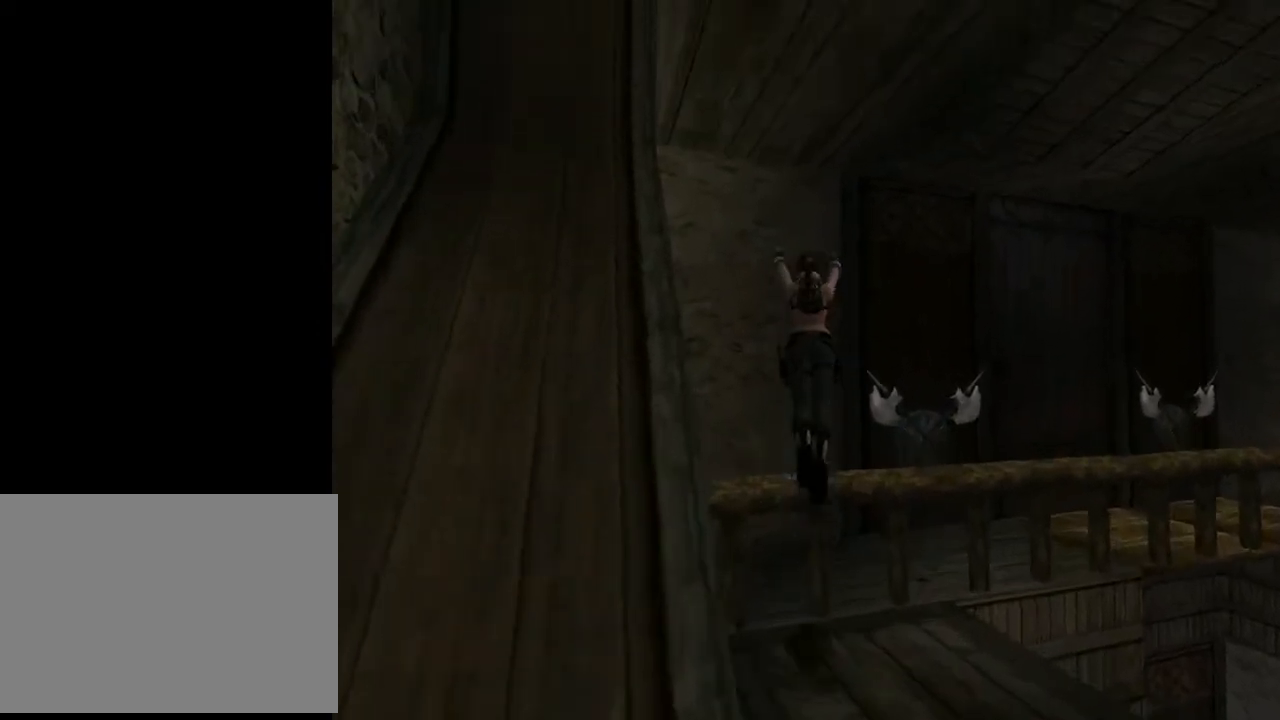
{"buttons": [], "left_stick": "center", "right_stick": "center", "events": [[133, "L2", "down"], [433, "DPAD_LEFT", "up"], [500, "L2", "up"]]}
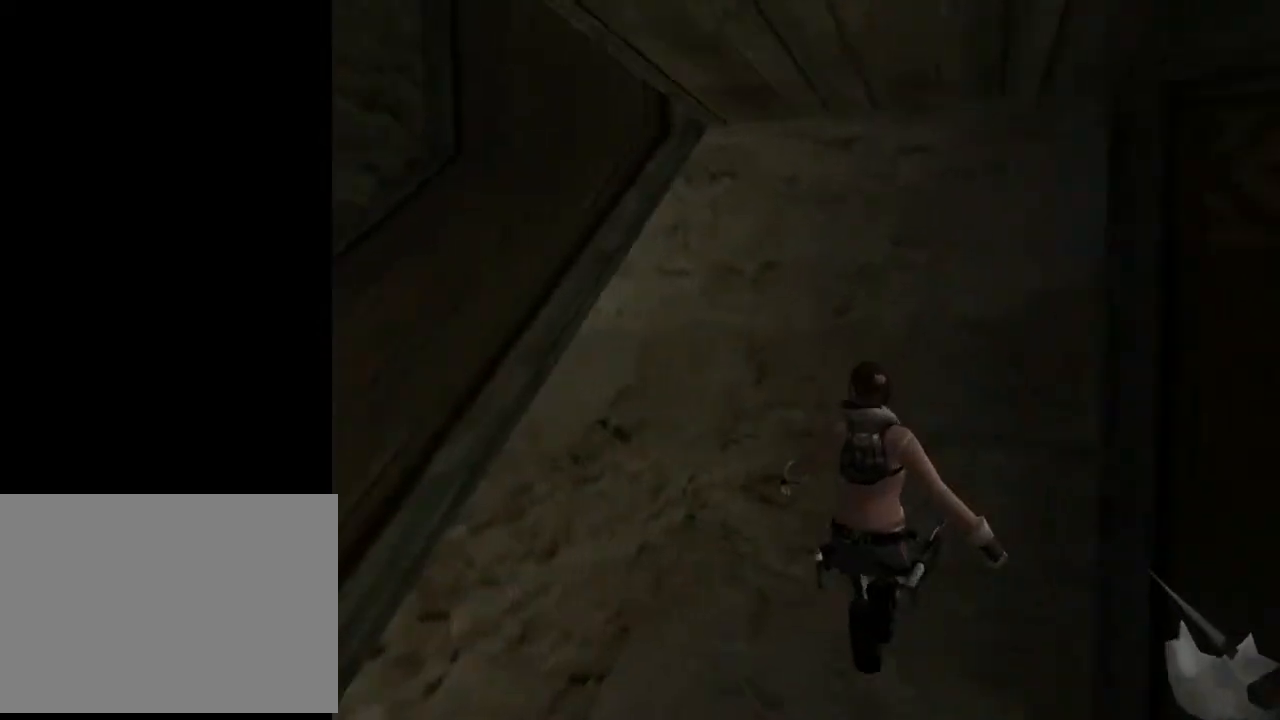
{"buttons": ["DPAD_RIGHT"], "left_stick": "center", "right_stick": "center", "events": [[133, "DPAD_RIGHT", "down"]]}
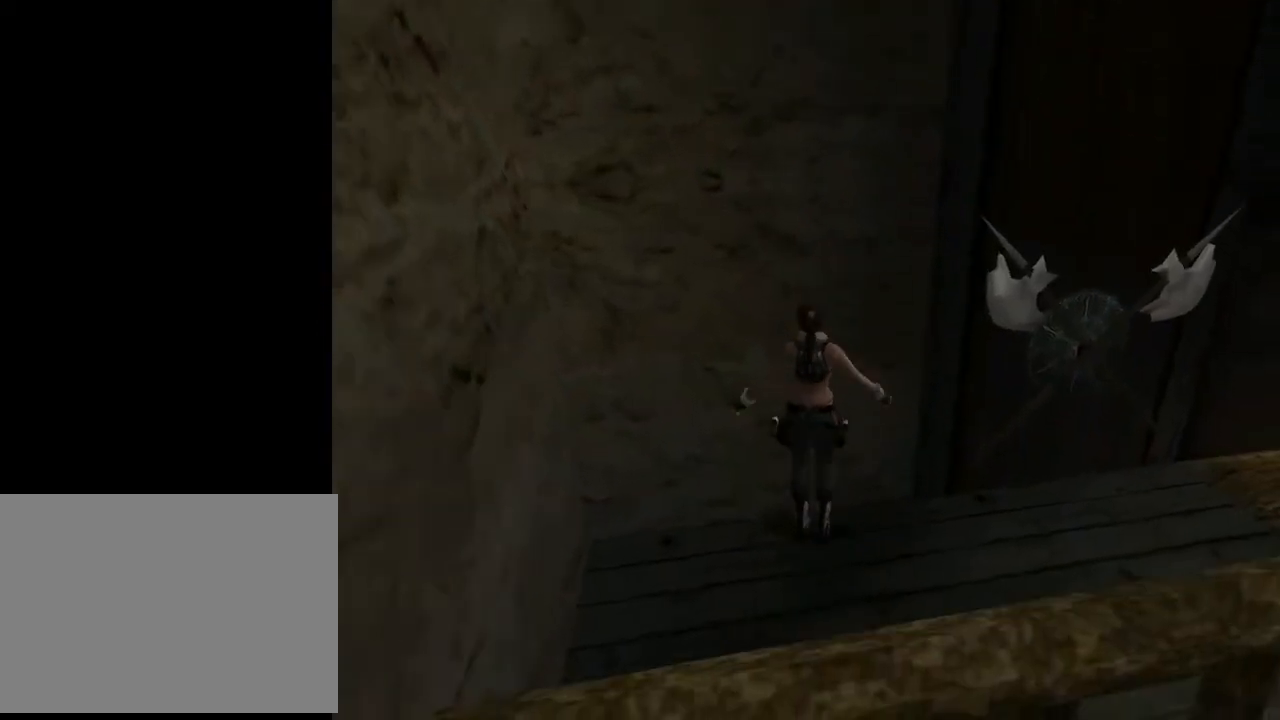
{"buttons": ["DPAD_RIGHT"], "left_stick": "center", "right_stick": "center", "events": []}
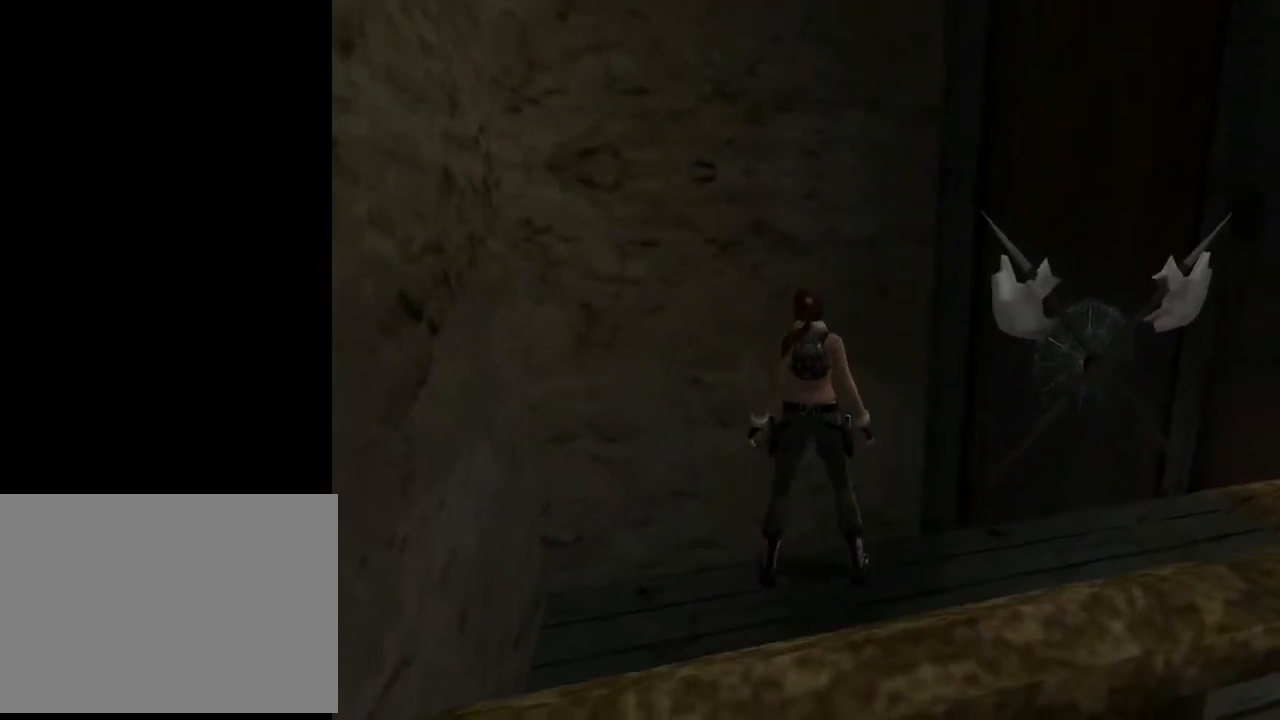
{"buttons": ["DPAD_UP", "DPAD_RIGHT"], "left_stick": "center", "right_stick": "center", "events": [[433, "DPAD_UP", "down"]]}
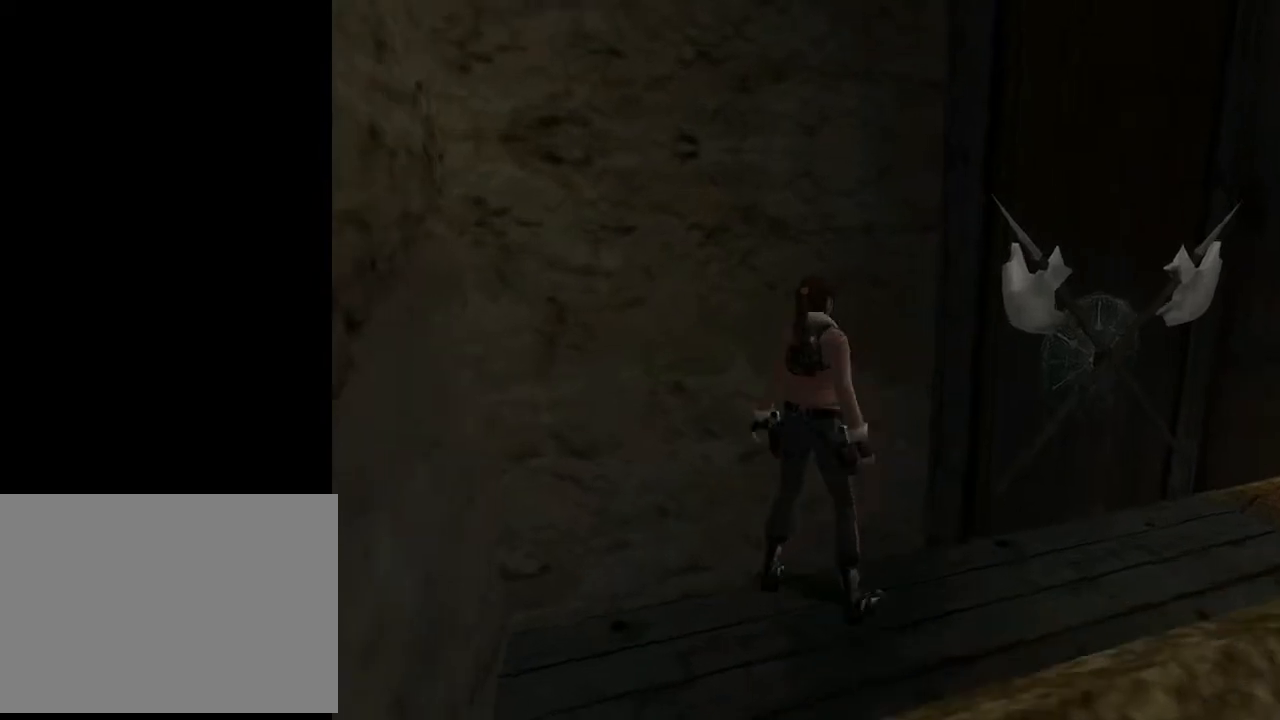
{"buttons": ["TRIANGLE", "DPAD_UP", "DPAD_LEFT"], "left_stick": "center", "right_stick": "center", "events": [[33, "TRIANGLE", "down"], [233, "TRIANGLE", "up"], [300, "DPAD_RIGHT", "up"], [500, "DPAD_LEFT", "down"], [500, "TRIANGLE", "down"]]}
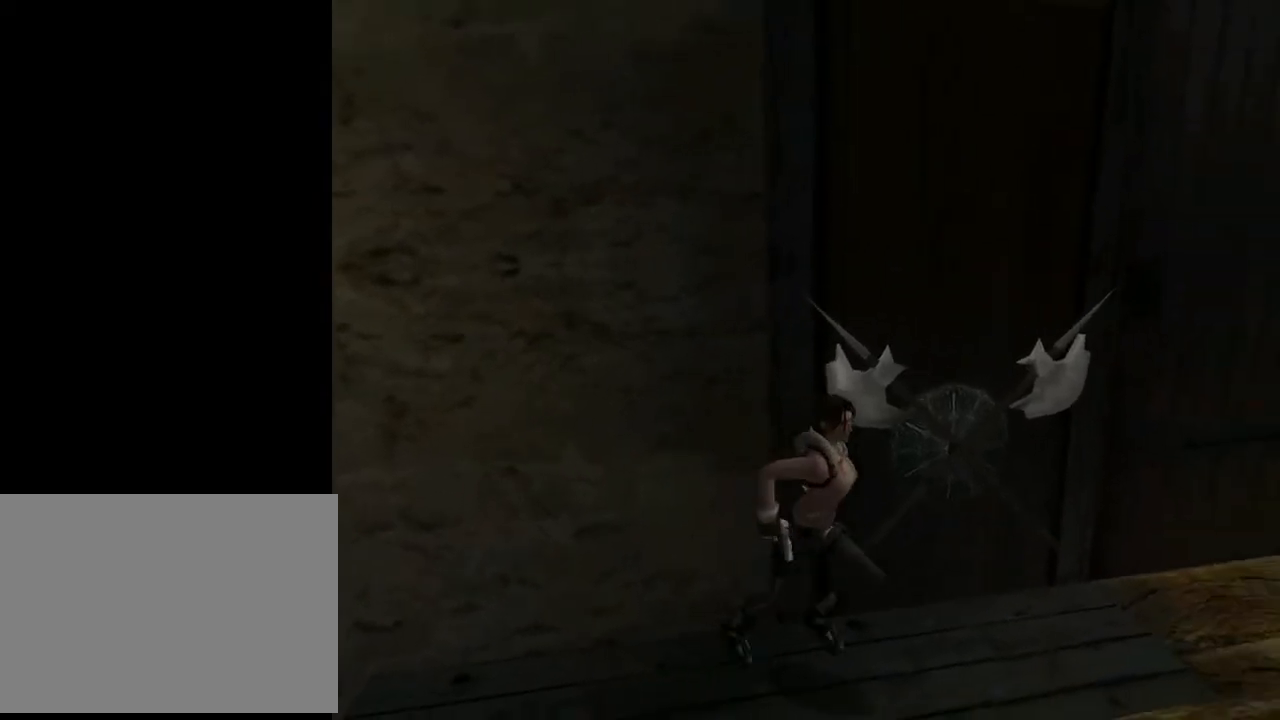
{"buttons": ["DPAD_UP", "DPAD_LEFT"], "left_stick": "center", "right_stick": "center", "events": [[400, "TRIANGLE", "up"]]}
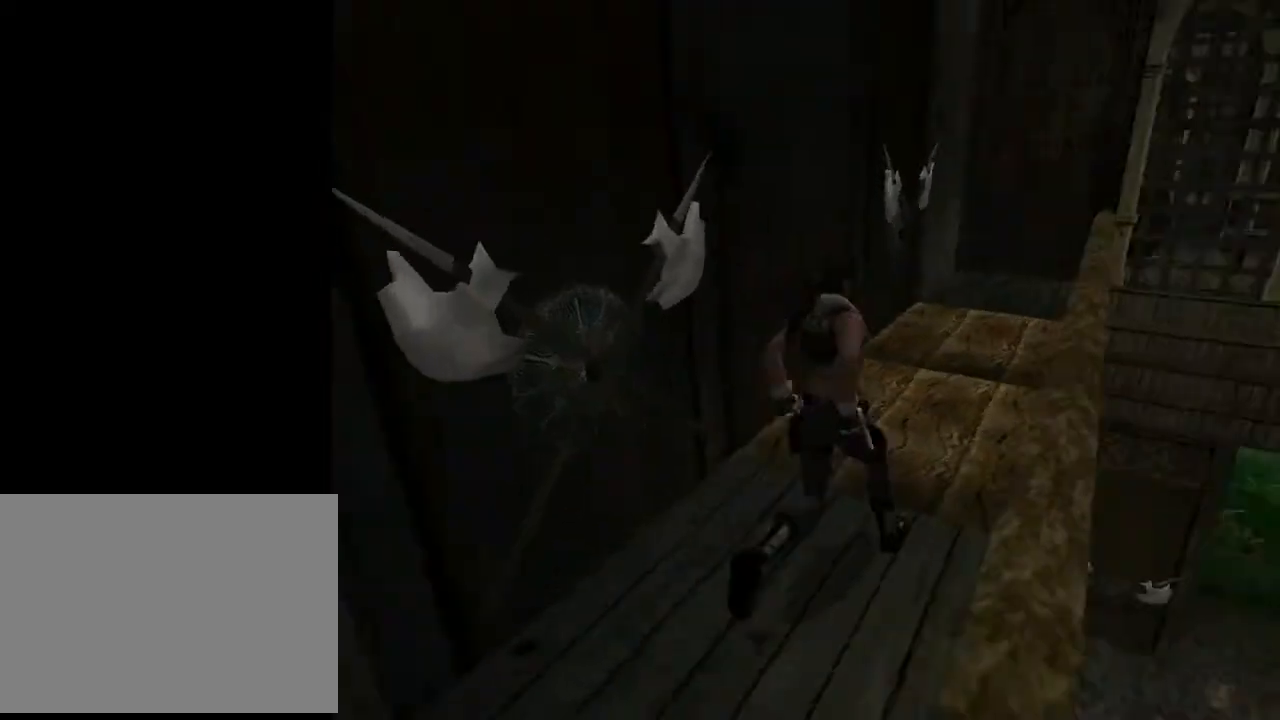
{"buttons": ["DPAD_UP"], "left_stick": "center", "right_stick": "center", "events": [[67, "DPAD_LEFT", "up"]]}